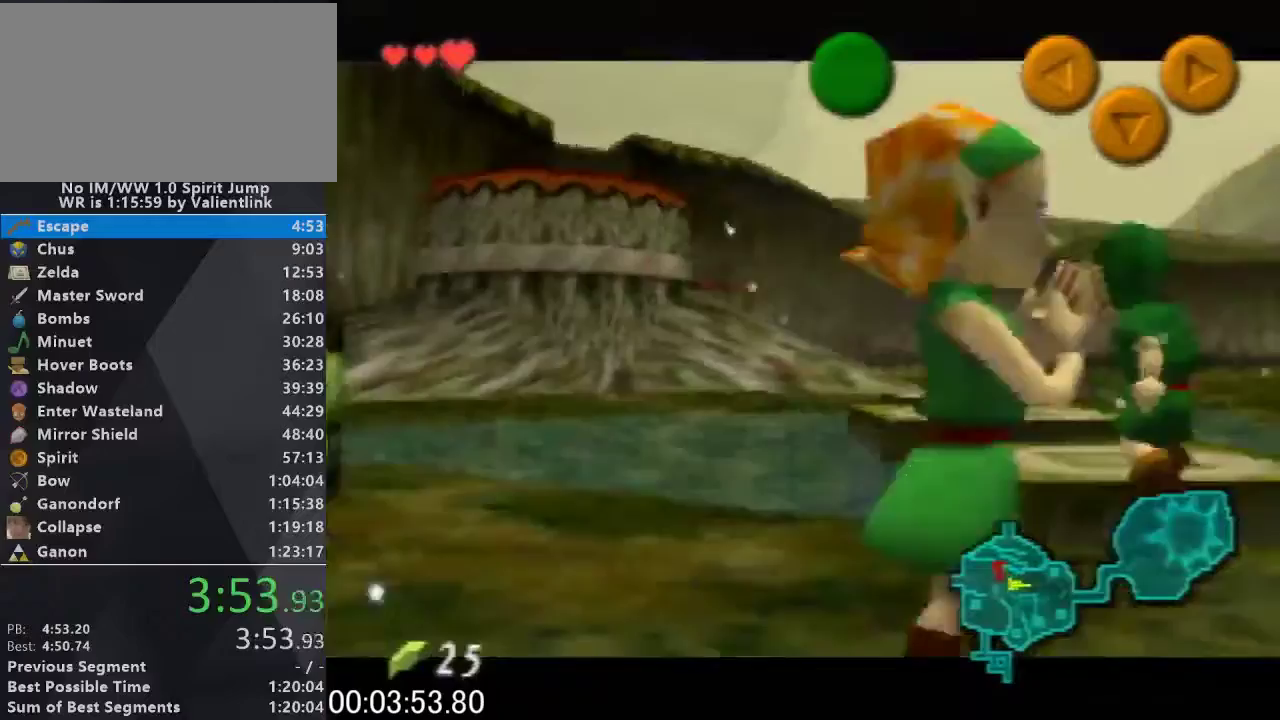
Gameplay with a controller (Nintendo layout); each line is a JSON object with the inputs held at the frame after it. "events" lists button and stick changes between this image and that frame as [ms after this image, input, new state], when the widget could be followed in between. This overlay highlights the sticks when they move; stick clicks (L3) are not distinguishable. Not read: L3 R3.
{"buttons": ["A"], "left_stick": "up", "events": [[333, "A", "down"]]}
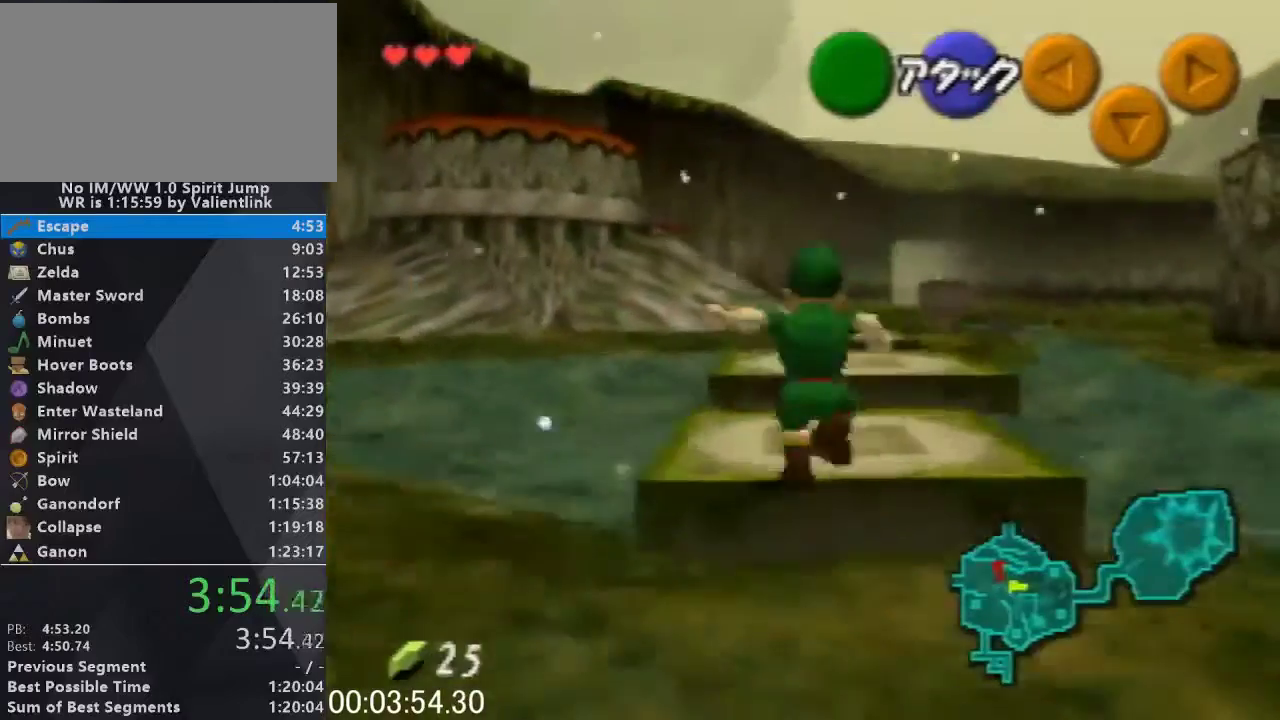
{"buttons": ["A"], "left_stick": "up", "events": []}
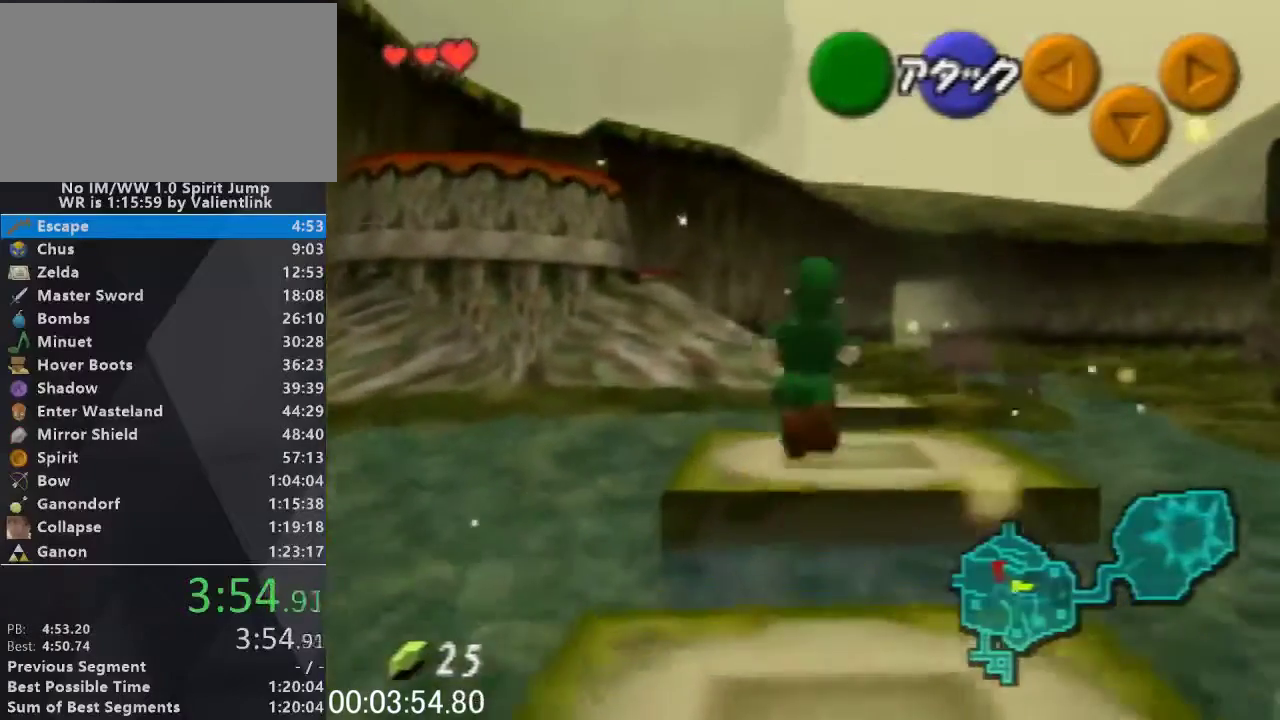
{"buttons": [], "left_stick": "up", "events": [[100, "A", "up"]]}
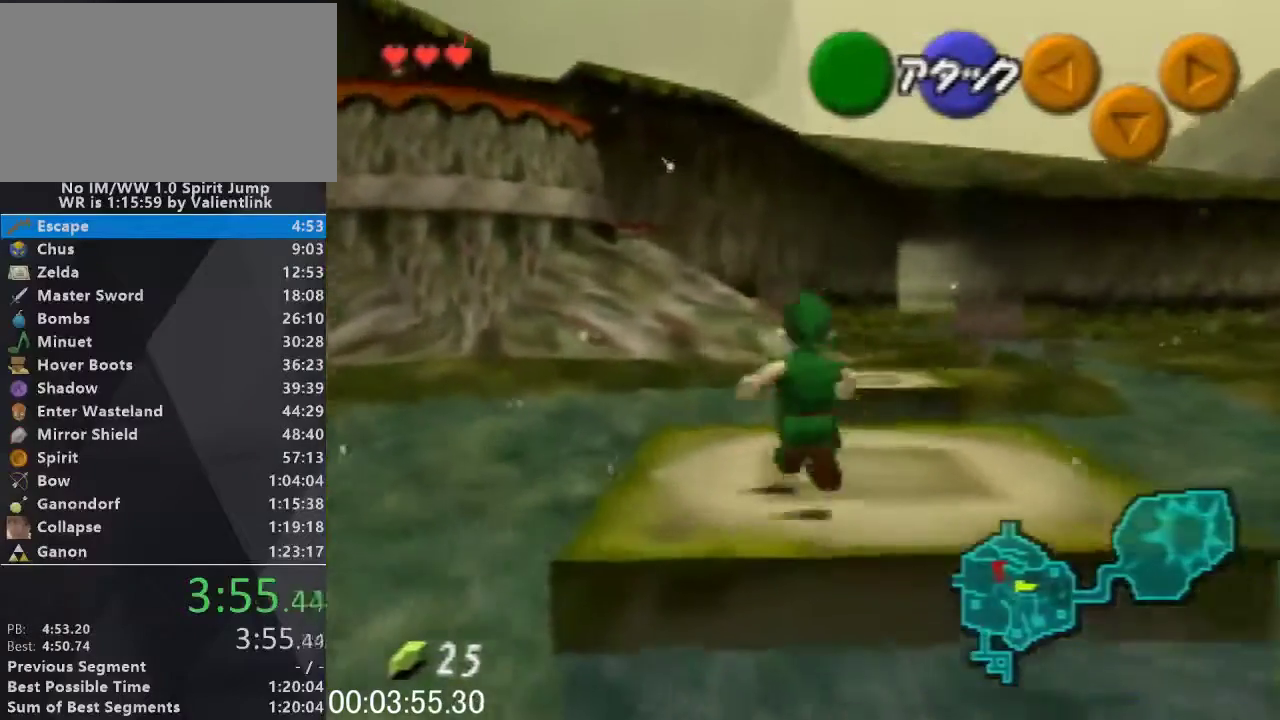
{"buttons": ["A"], "left_stick": "up", "events": [[100, "A", "down"]]}
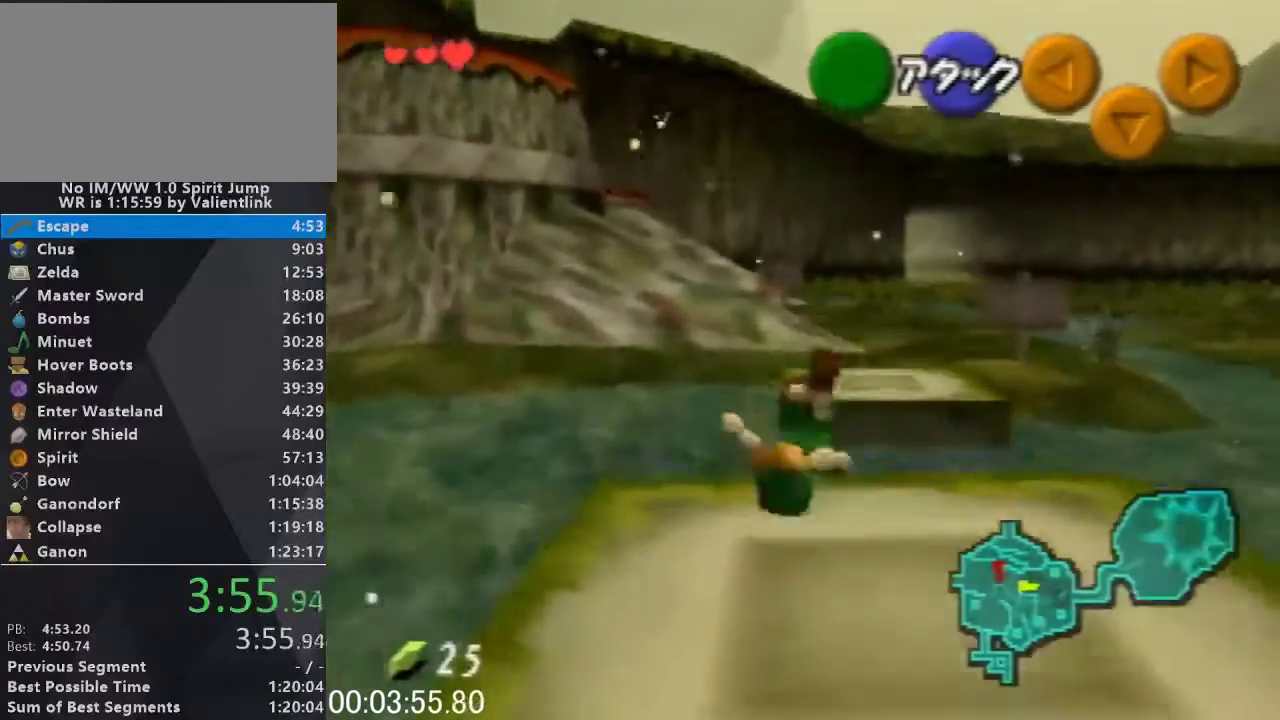
{"buttons": [], "left_stick": "up", "events": [[367, "A", "up"]]}
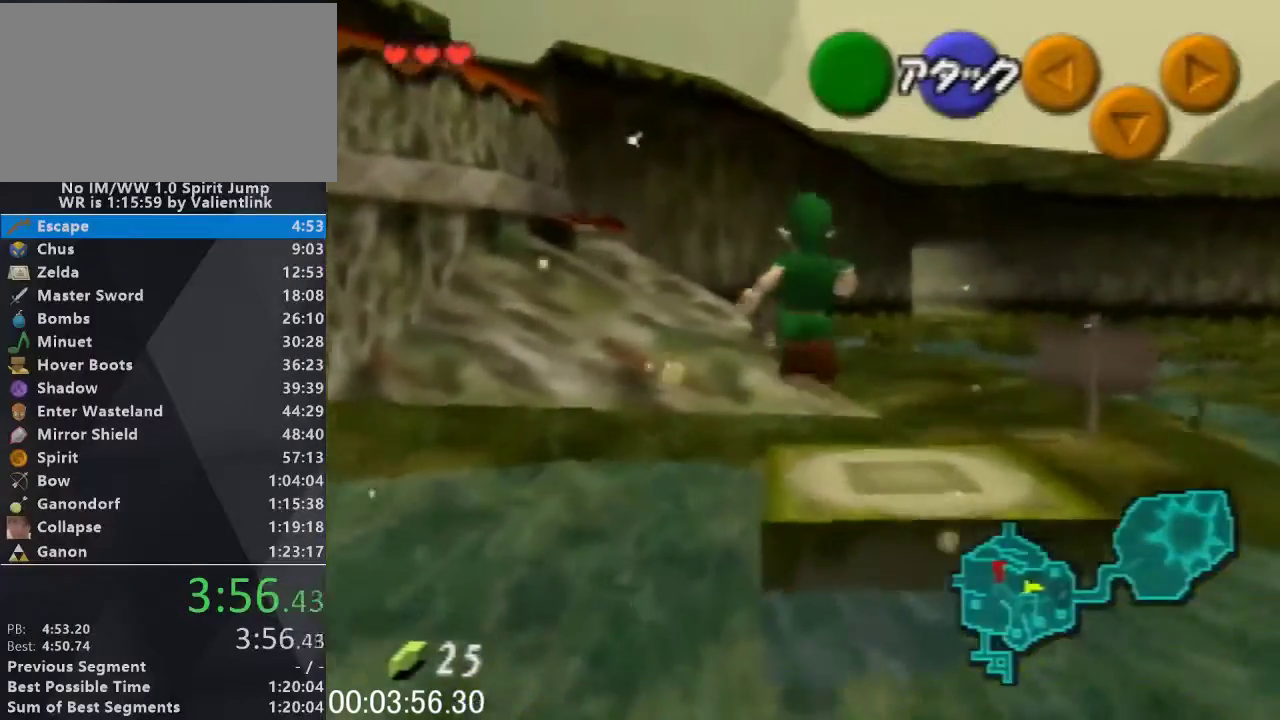
{"buttons": [], "left_stick": "up-left", "events": [[300, "left_stick", "up-left"]]}